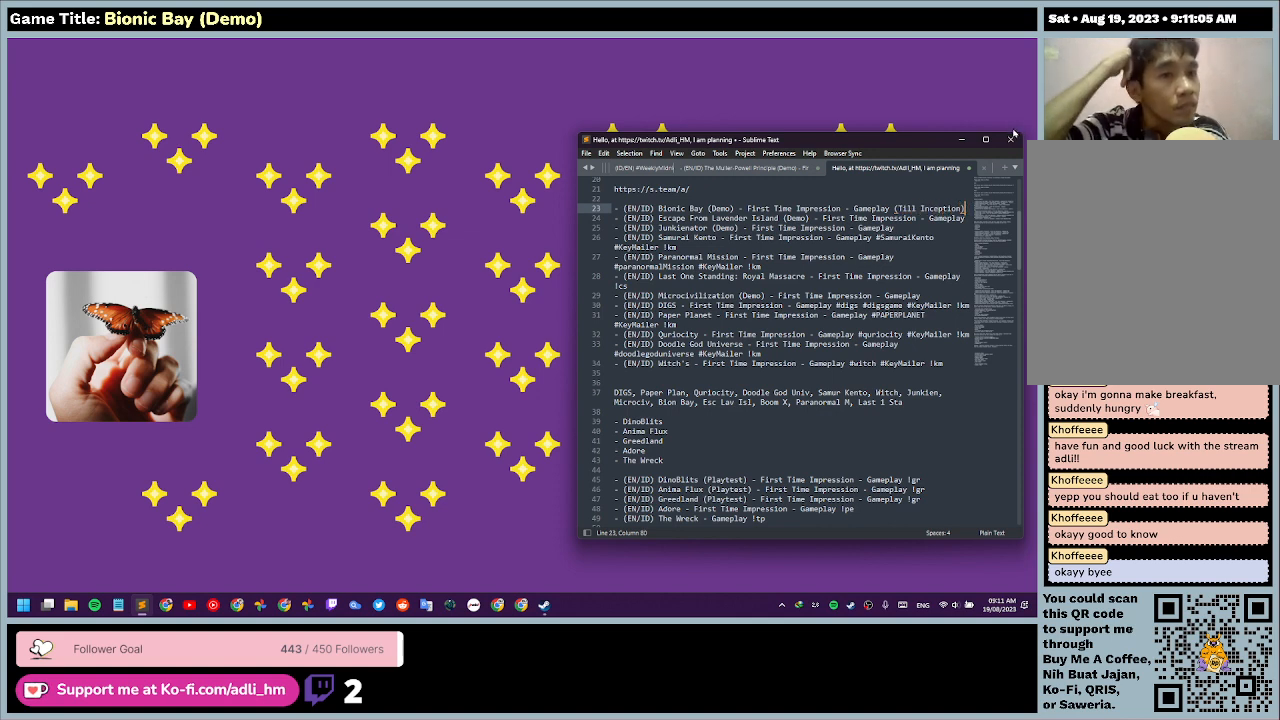
Gameplay with keyboard and mouse; each line is a JSON object with the keys and mouse buttons held at the frame after it. "events" lists presses ("down") and releases ("up") of "0", "1", "2", "3", "4", "5", "6", "7", "8", "9", "a", "alt", "b", "c", "caps_lock", "ctrl", "d", "down", "e", "escape", "f", "f1", "f2", "f3", "f4", "f5", "f6", "f7", "f8", "g", "h", "i", "j", "k", "l", "left", "m", "n", "o", "p", "q", "r", "return", "right", "s", "shift", "space", "t", "tab", "tilde", "u", "up", "v", "w", "x", "y", "z", "mouse_left", "mouse_wheel" and "mouse_right" between this image and that frame as [ms after this image, input, new state], when the widget could be followed in between. "mouse_left", "mouse_wheel", "mouse_right" = the "left", "wheel", "right" buttons of the "mouse" list. No other keys are recorded. "wheel" means that the mouse wheel is clicked or scrolled. Mouse movement is not recorded.
{"keys": [], "mouse": ["left"], "events": [[300, "mouse_left", "down"]]}
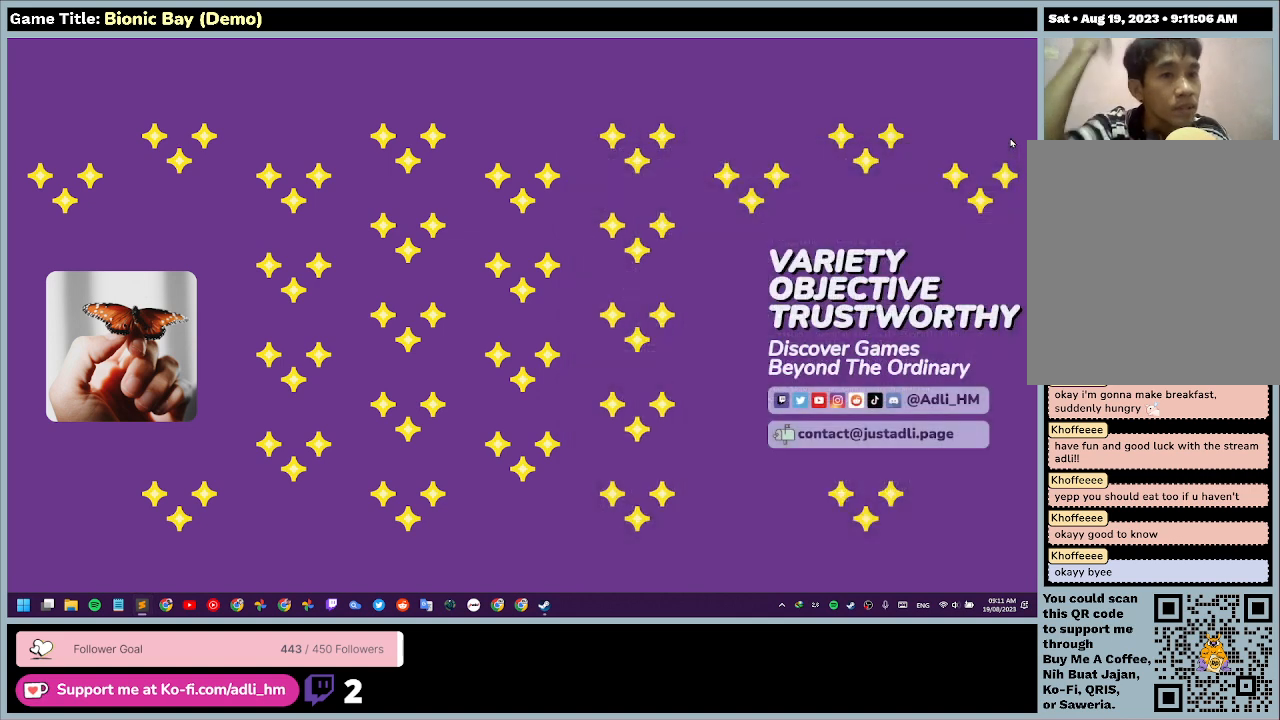
{"keys": [], "mouse": [], "events": [[66, "mouse_left", "up"]]}
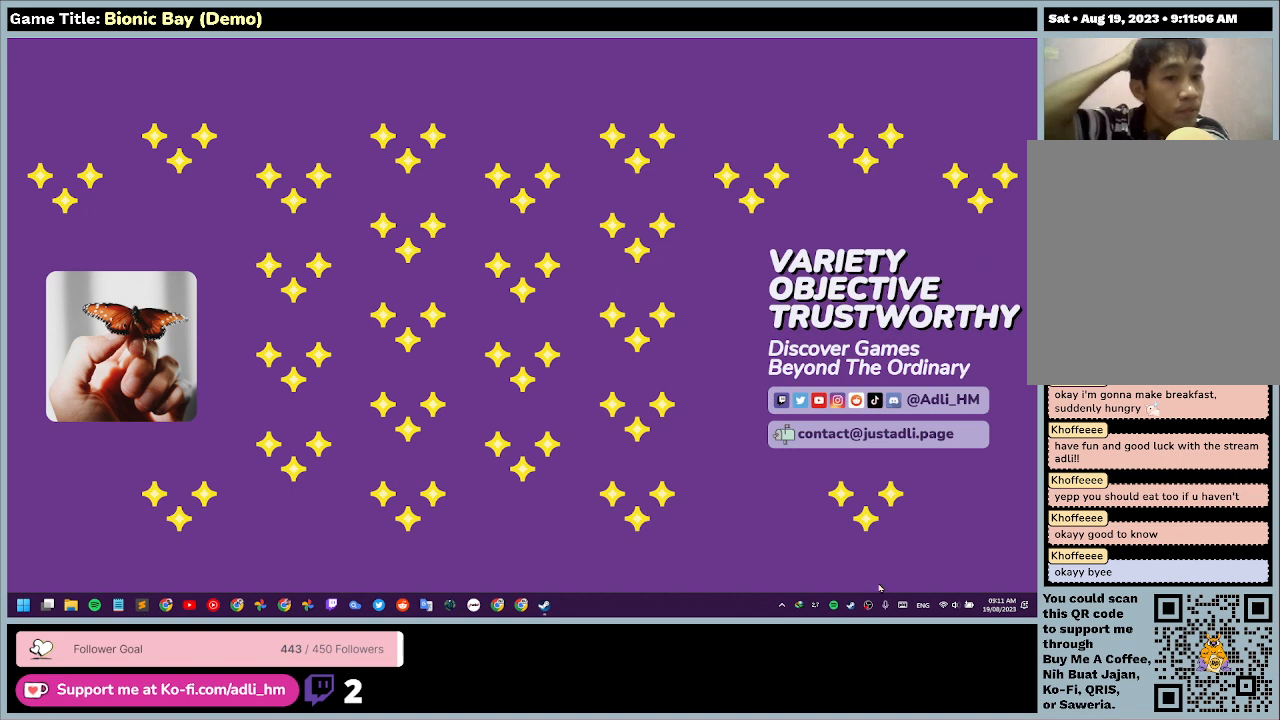
{"keys": [], "mouse": [], "events": []}
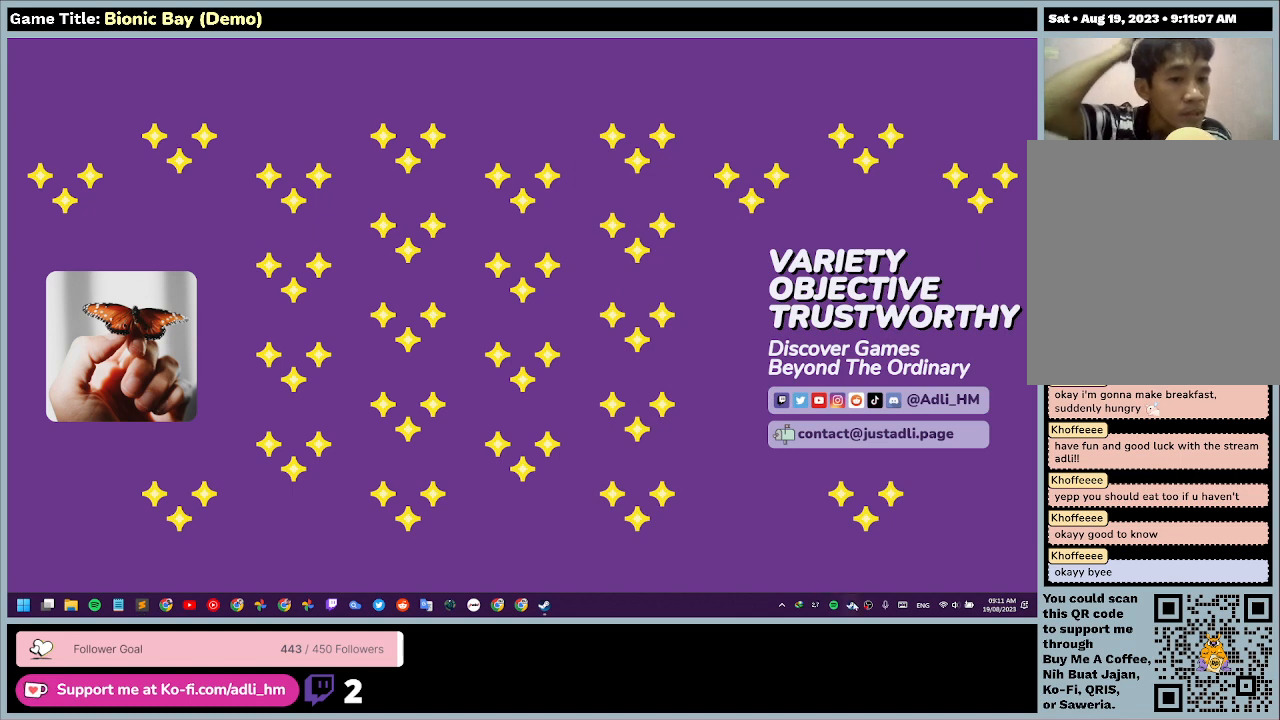
{"keys": [], "mouse": ["left"], "events": [[133, "mouse_left", "down"]]}
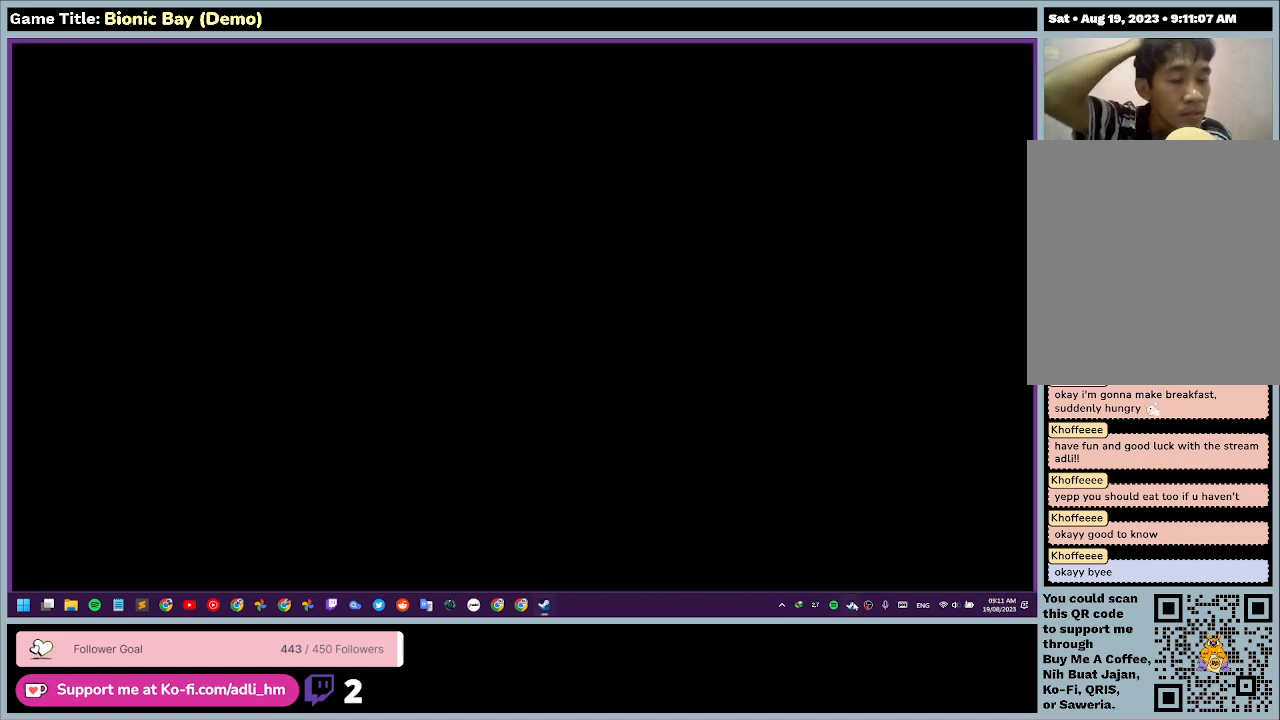
{"keys": [], "mouse": [], "events": [[66, "mouse_left", "up"]]}